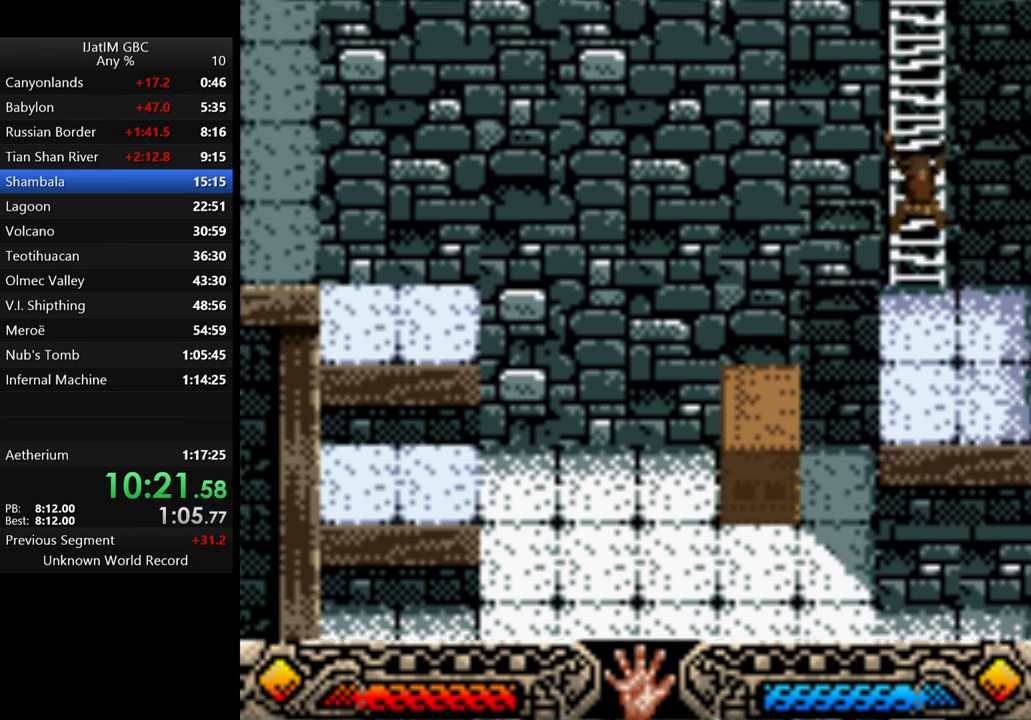
Gameplay with a controller (Xbox layout); each line is a JSON object with the inputs held at the frame after it. "events" lists button and stick changes between this image and that frame as [ms after this image, input, new state], when the widget could be followed in between. Not read: R3.
{"buttons": [], "left_stick": "up", "right_stick": "center", "events": []}
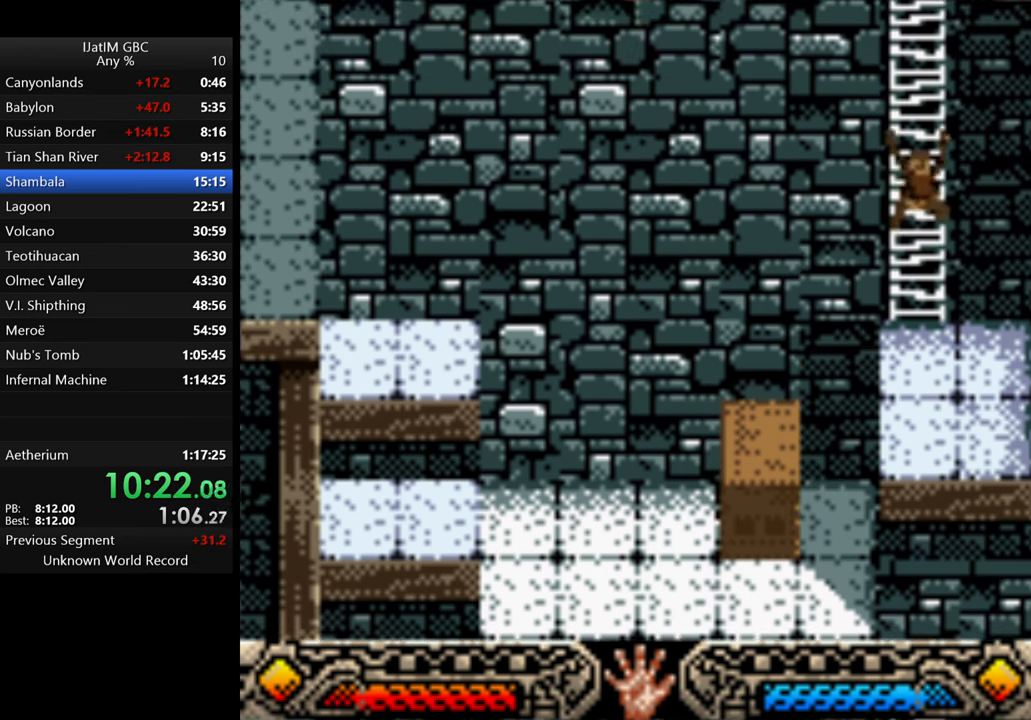
{"buttons": [], "left_stick": "up", "right_stick": "center", "events": []}
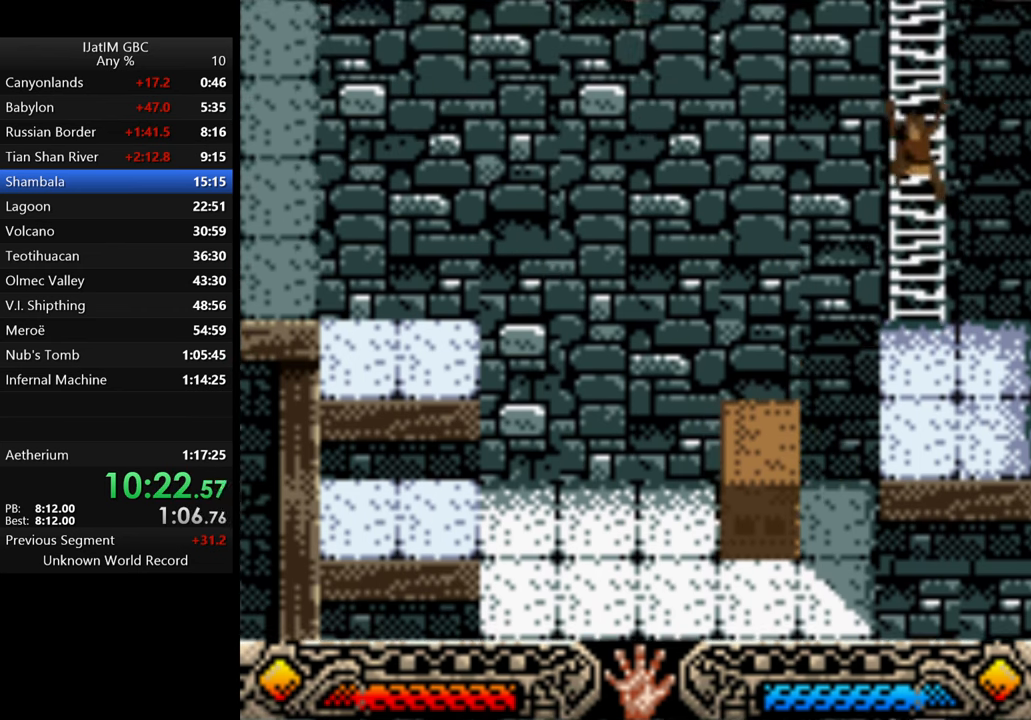
{"buttons": [], "left_stick": "up", "right_stick": "center", "events": []}
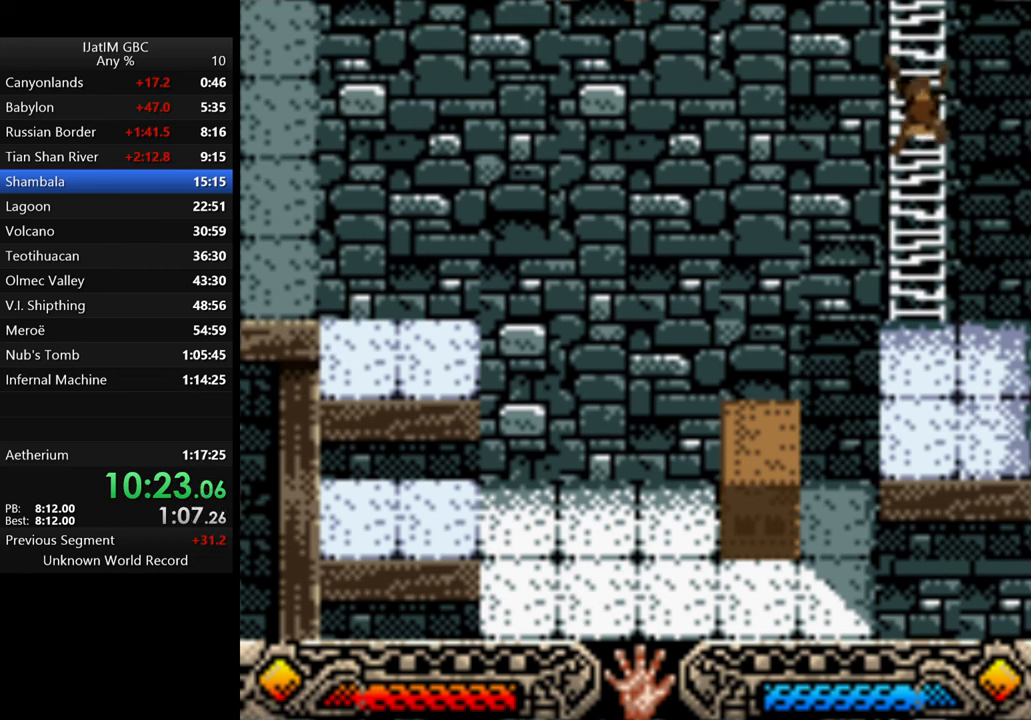
{"buttons": [], "left_stick": "up", "right_stick": "center", "events": []}
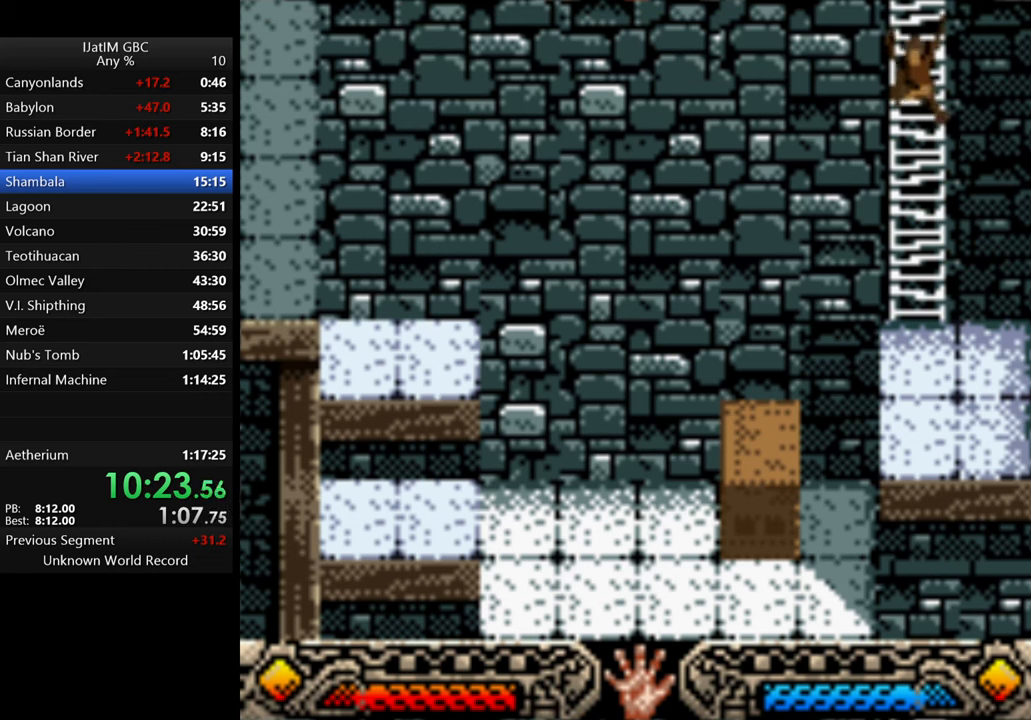
{"buttons": [], "left_stick": "up", "right_stick": "center", "events": []}
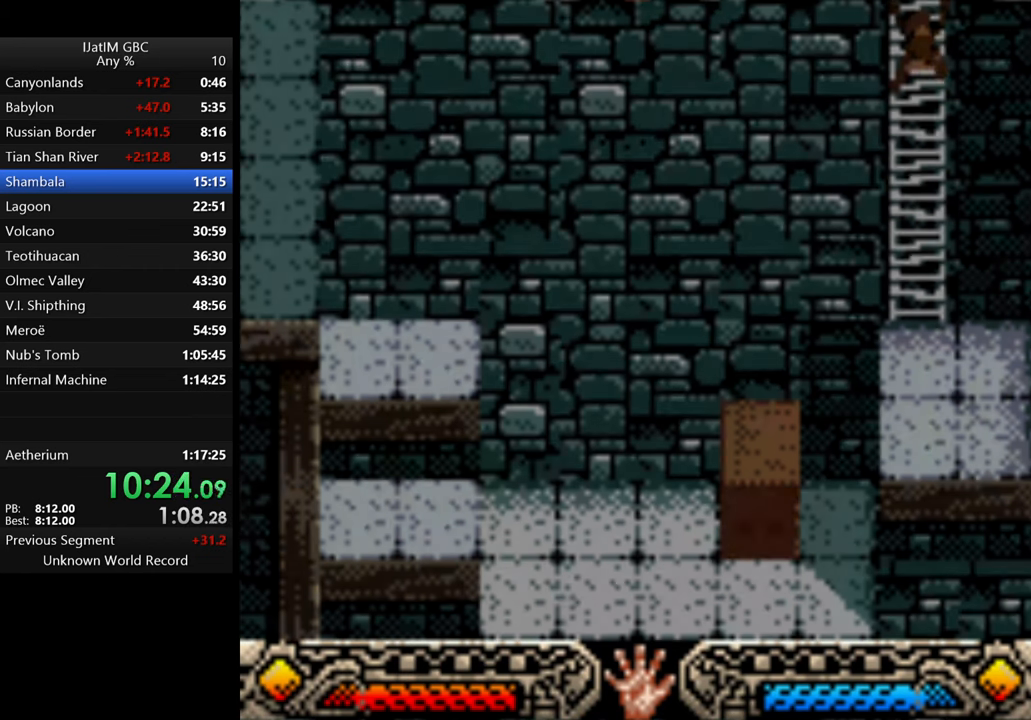
{"buttons": [], "left_stick": "up", "right_stick": "center", "events": []}
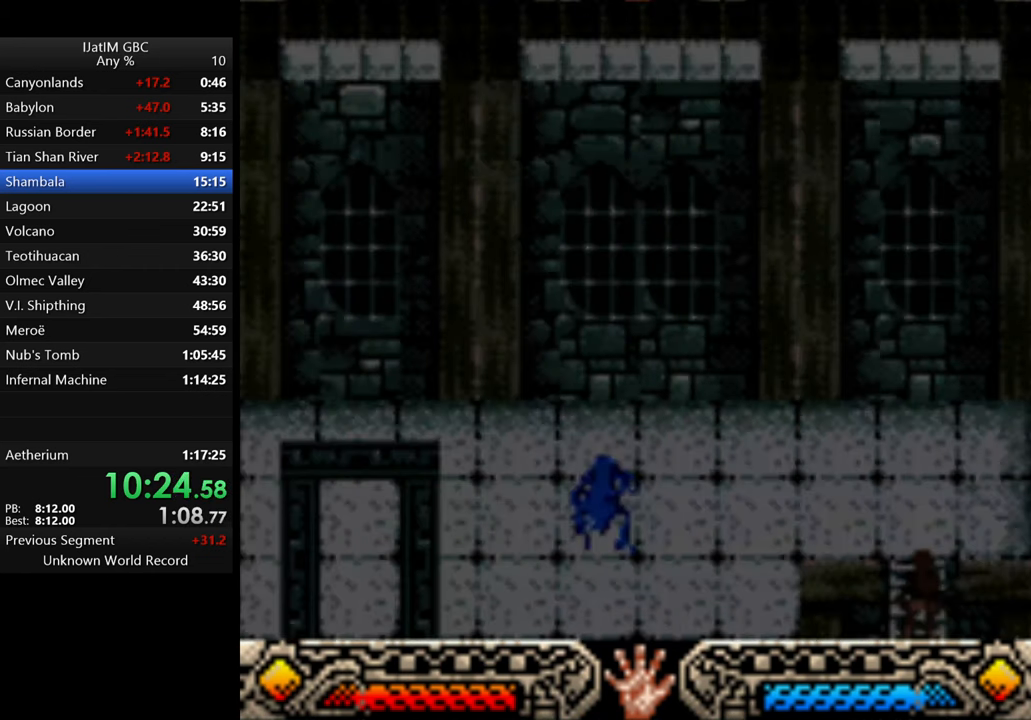
{"buttons": [], "left_stick": "up", "right_stick": "center", "events": []}
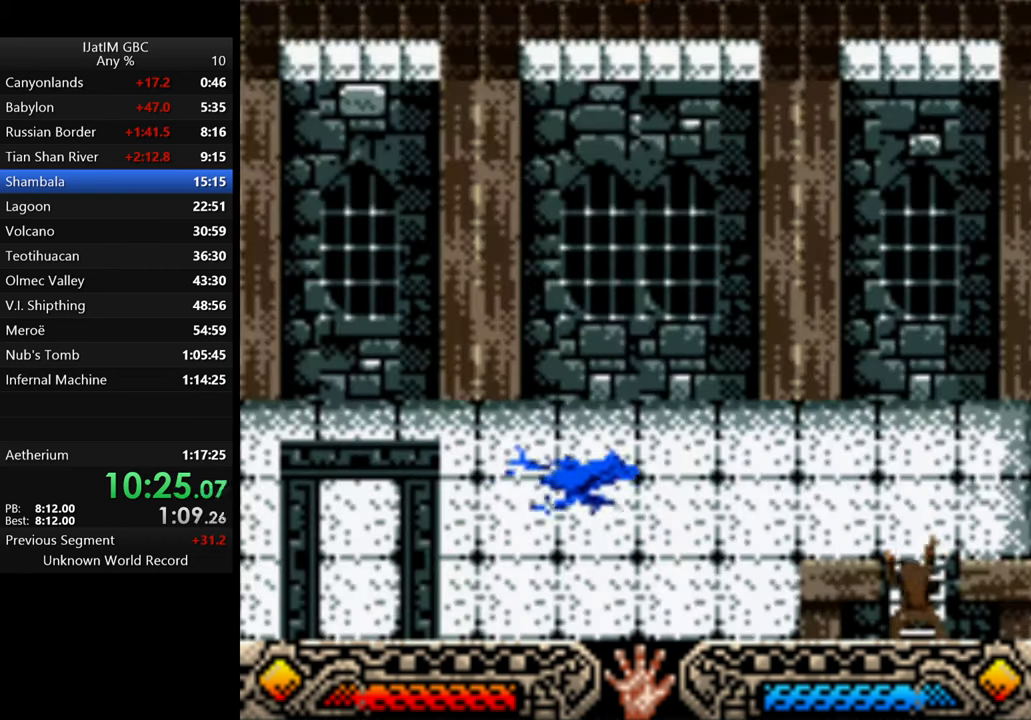
{"buttons": [], "left_stick": "up", "right_stick": "center", "events": []}
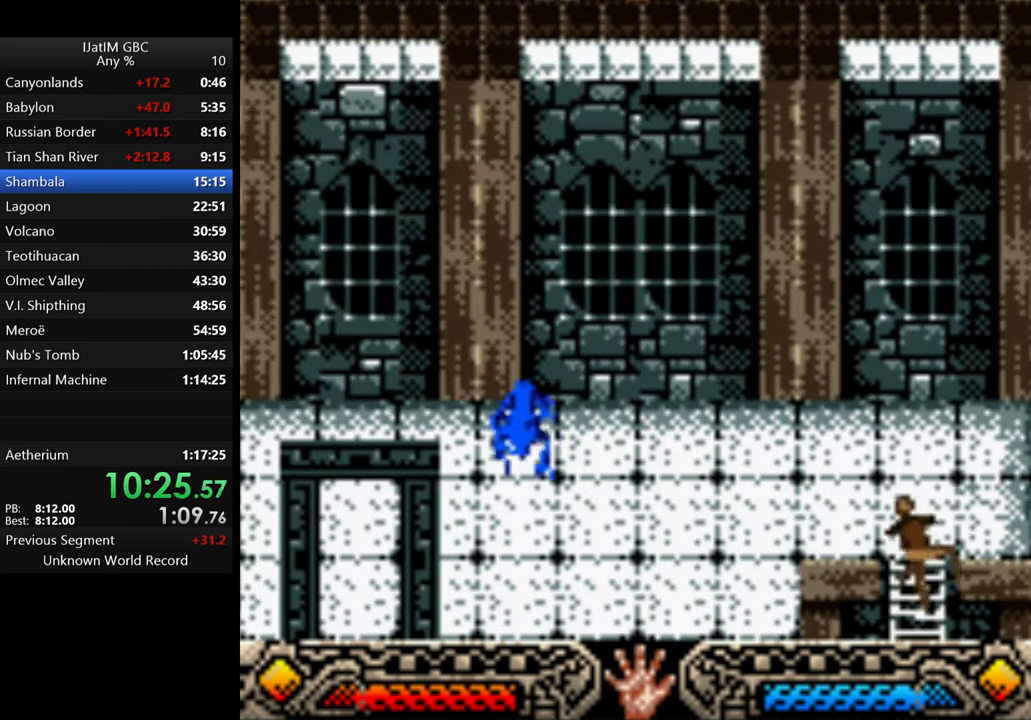
{"buttons": [], "left_stick": "up", "right_stick": "center", "events": []}
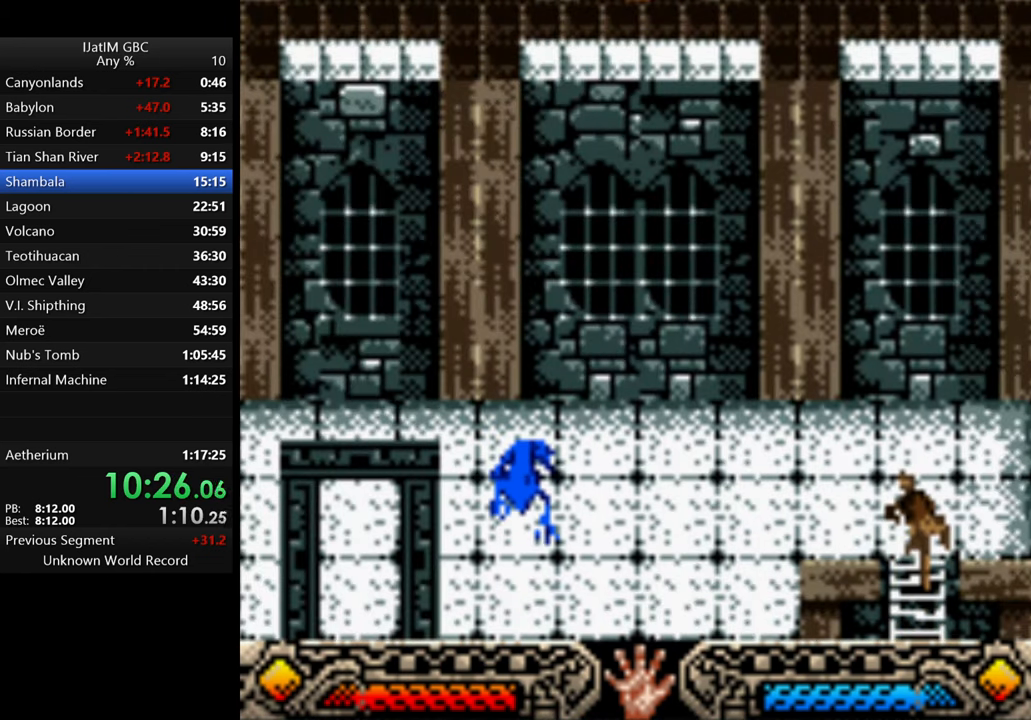
{"buttons": [], "left_stick": "up", "right_stick": "center", "events": [[34, "A", "down"], [100, "A", "up"], [200, "A", "down"], [300, "A", "up"], [367, "A", "down"], [434, "A", "up"]]}
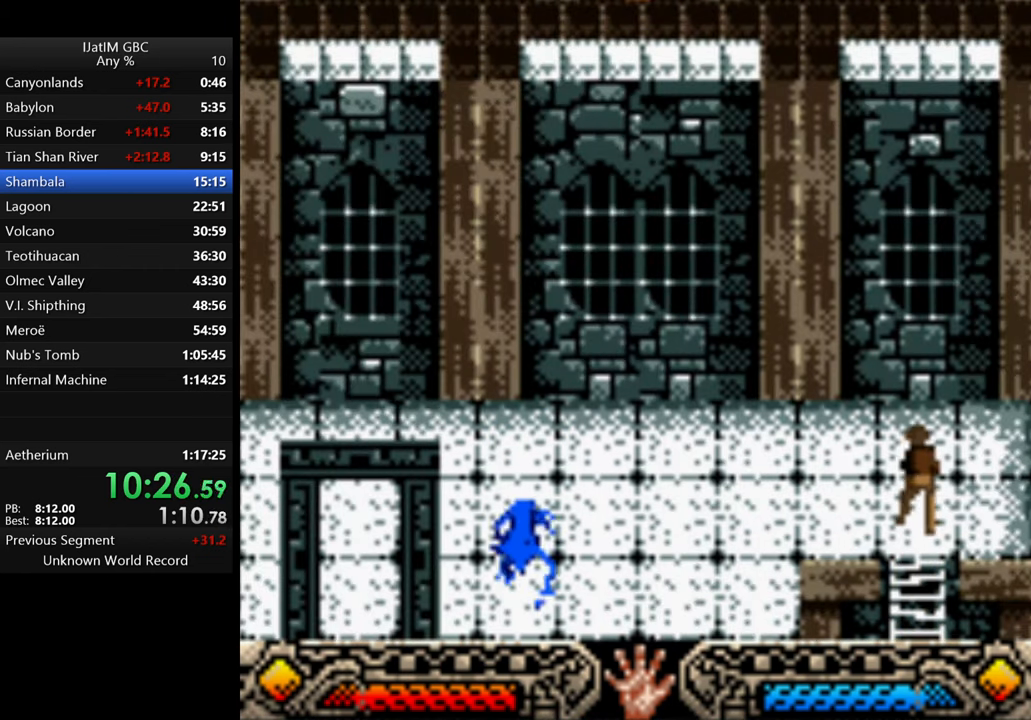
{"buttons": [], "left_stick": "up", "right_stick": "center", "events": [[34, "A", "down"], [134, "A", "up"], [200, "A", "down"], [300, "A", "up"], [367, "A", "down"], [434, "A", "up"]]}
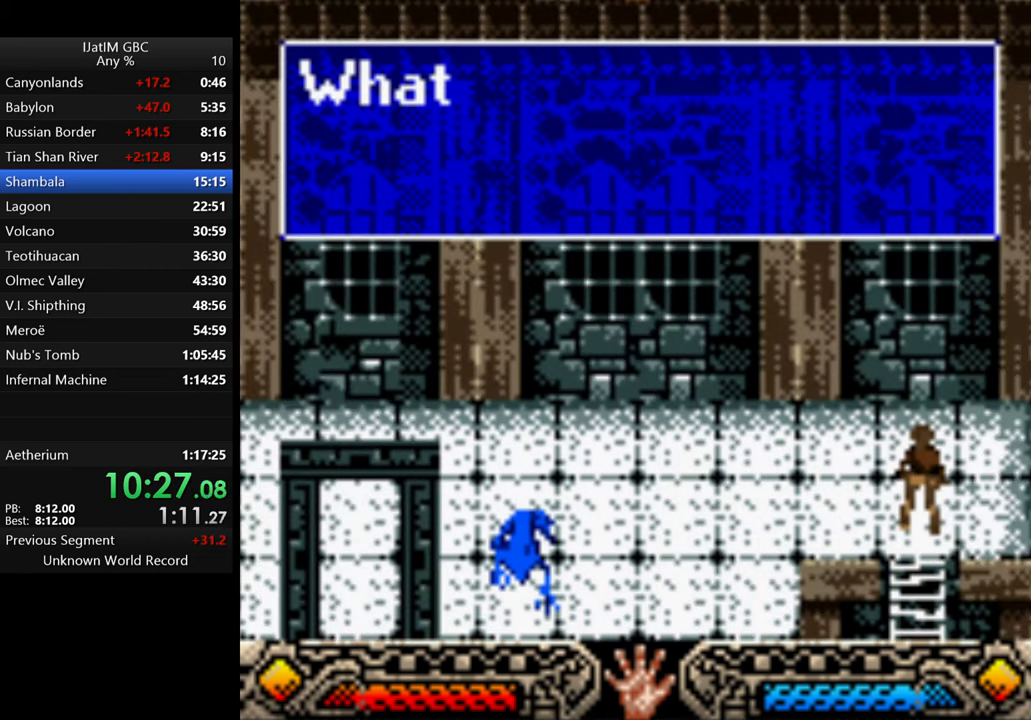
{"buttons": [], "left_stick": "up", "right_stick": "center", "events": [[34, "A", "down"], [134, "A", "up"], [200, "A", "down"], [267, "A", "up"], [367, "A", "down"], [467, "A", "up"]]}
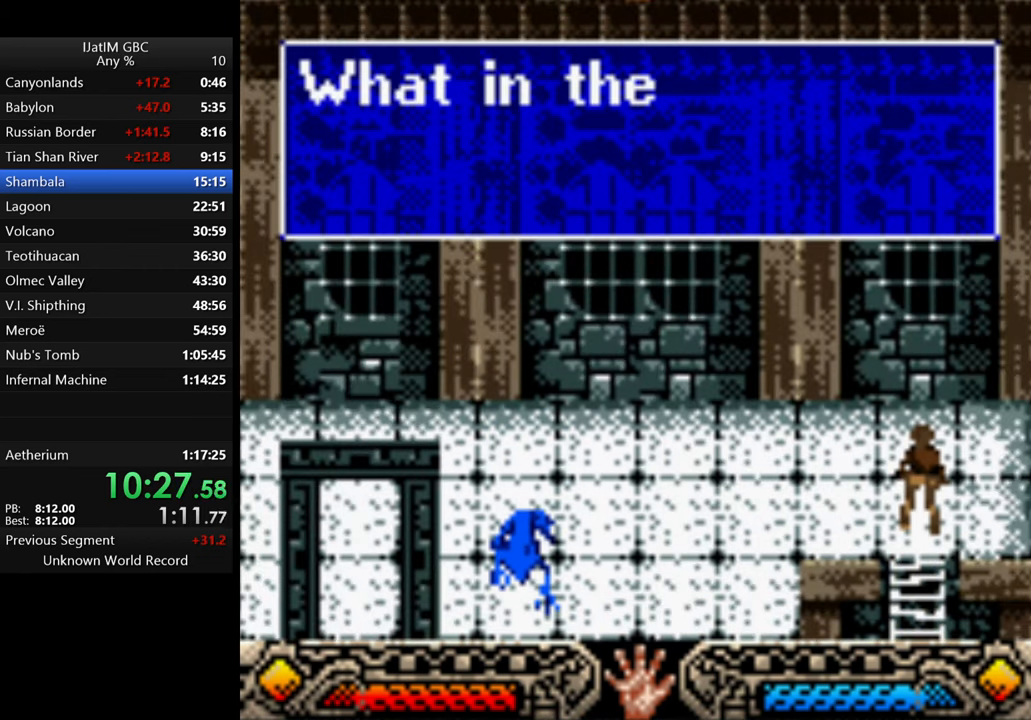
{"buttons": [], "left_stick": "up", "right_stick": "center", "events": [[34, "A", "down"], [134, "A", "up"], [200, "A", "down"], [300, "A", "up"], [367, "A", "down"], [467, "A", "up"]]}
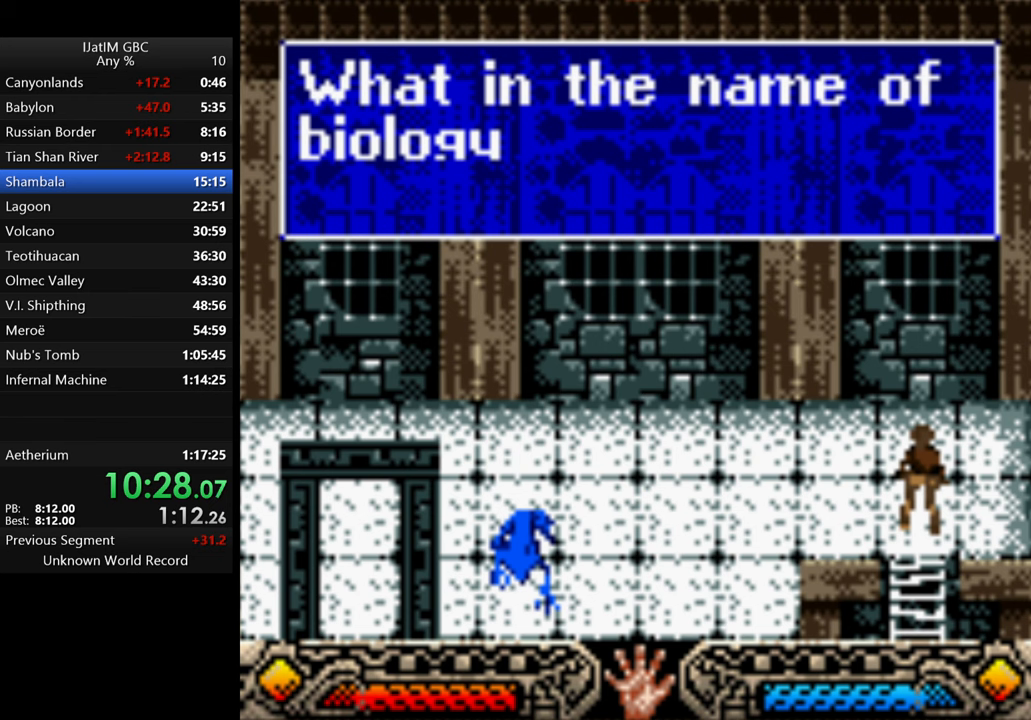
{"buttons": [], "left_stick": "up", "right_stick": "center", "events": [[33, "A", "down"], [133, "A", "up"], [200, "A", "down"], [300, "A", "up"], [367, "A", "down"], [467, "A", "up"]]}
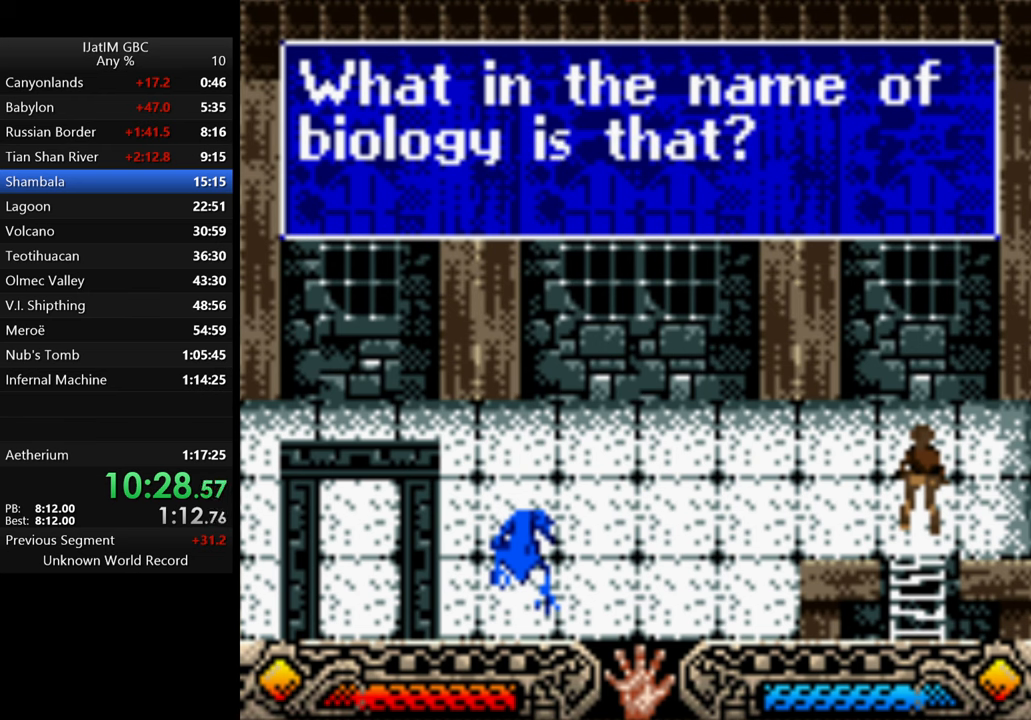
{"buttons": [], "left_stick": "up-left", "right_stick": "center", "events": [[33, "A", "down"], [133, "A", "up"], [133, "left_stick", "up-left"], [200, "A", "down"], [300, "A", "up"], [367, "A", "down"], [467, "A", "up"]]}
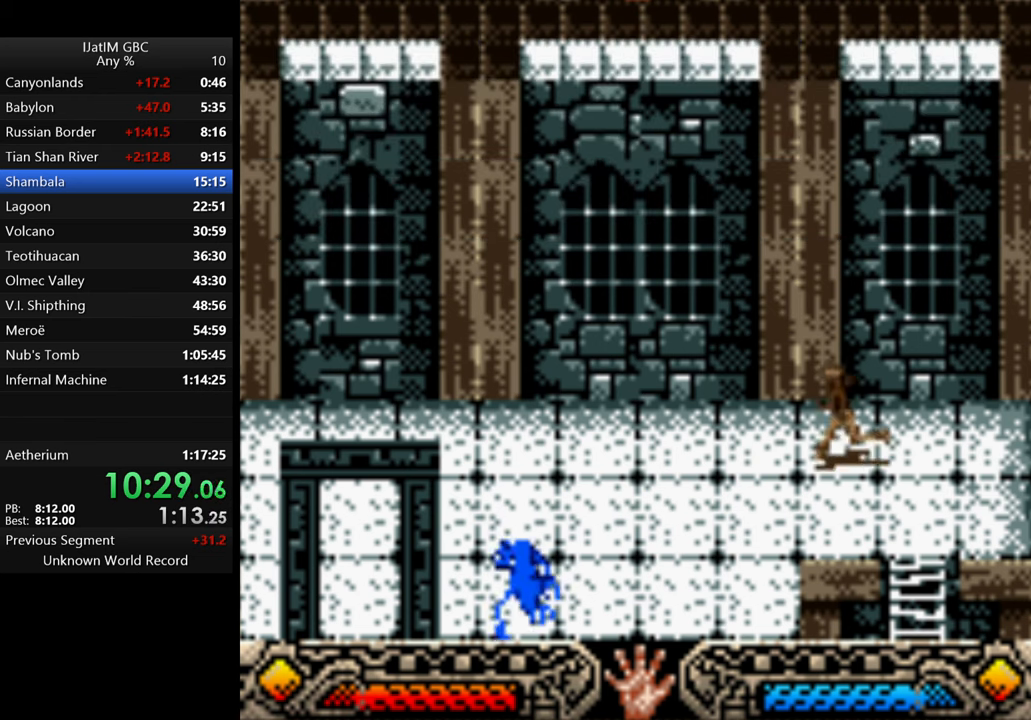
{"buttons": [], "left_stick": "left", "right_stick": "center", "events": [[167, "left_stick", "left"]]}
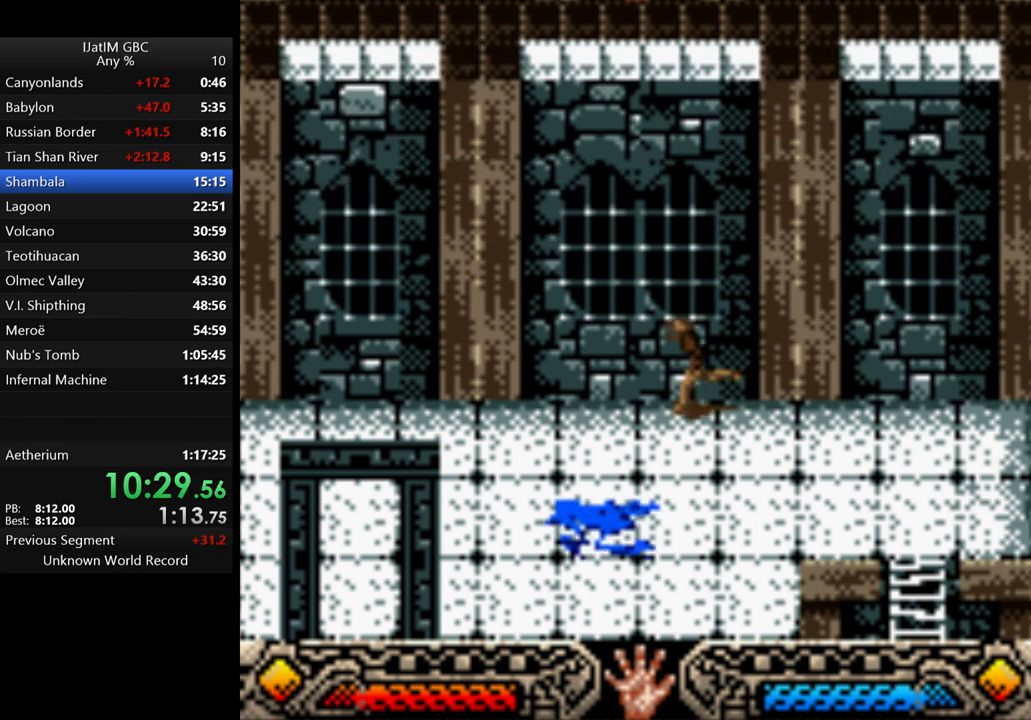
{"buttons": [], "left_stick": "down-left", "right_stick": "center", "events": [[433, "left_stick", "down-left"]]}
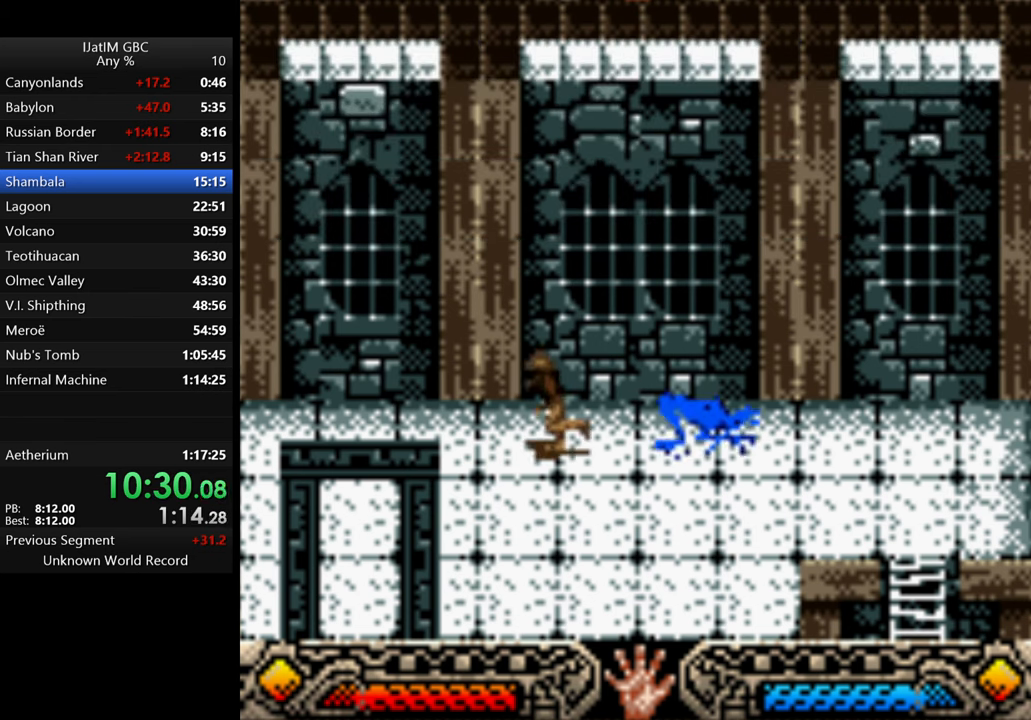
{"buttons": [], "left_stick": "down-left", "right_stick": "center", "events": []}
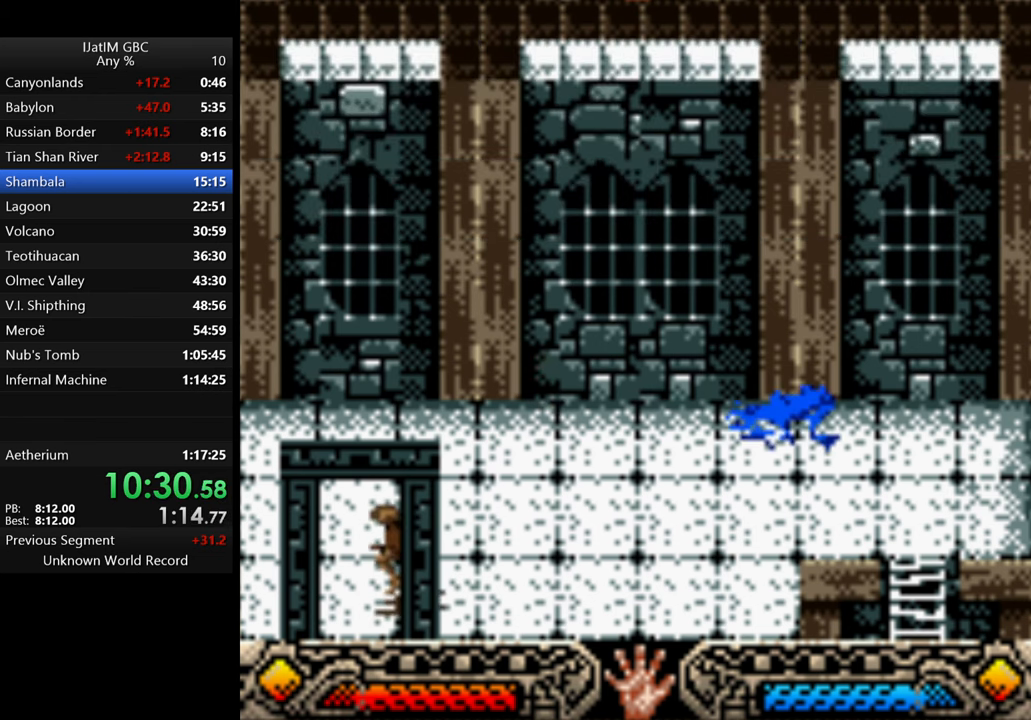
{"buttons": [], "left_stick": "down", "right_stick": "center", "events": [[100, "left_stick", "down"]]}
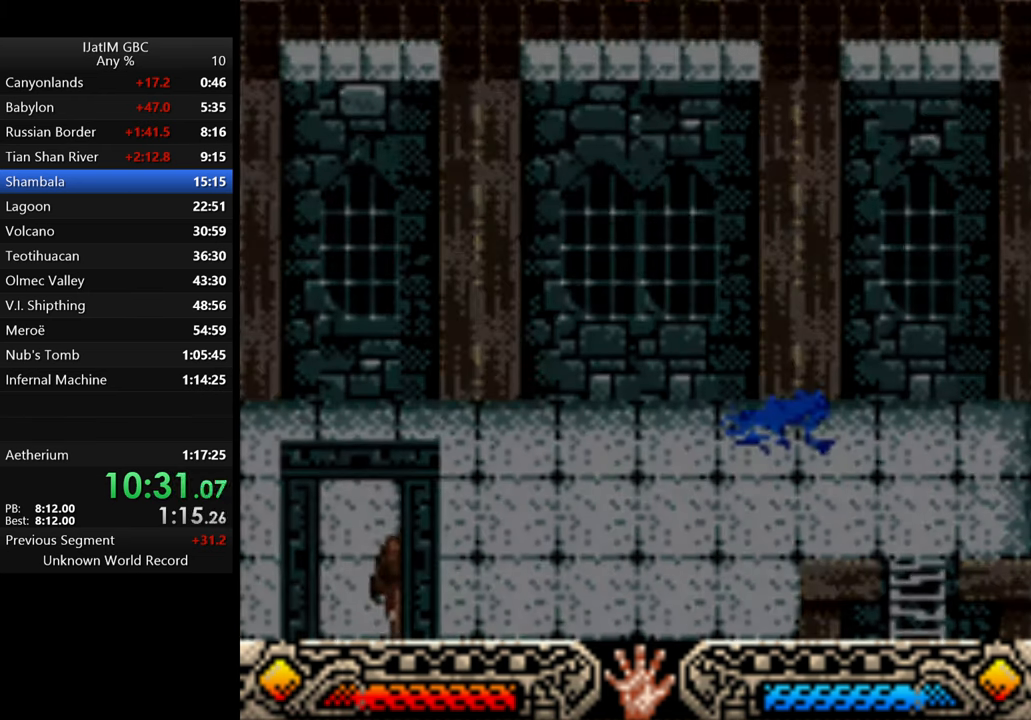
{"buttons": [], "left_stick": "down-right", "right_stick": "center", "events": [[400, "left_stick", "down-right"]]}
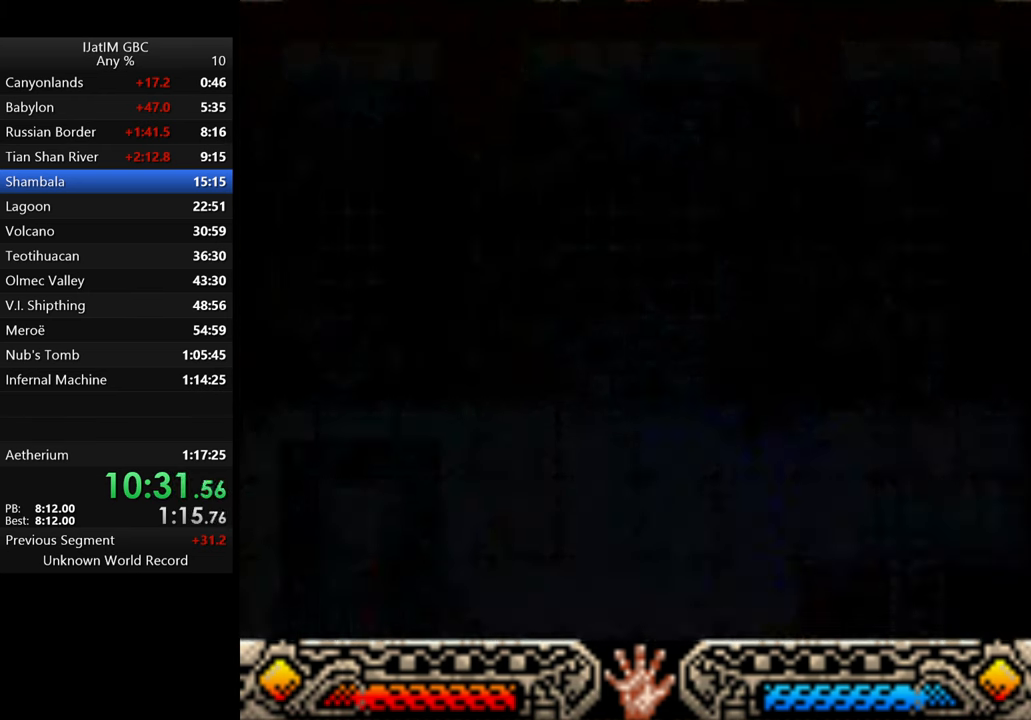
{"buttons": [], "left_stick": "center", "right_stick": "center", "events": [[300, "left_stick", "center"]]}
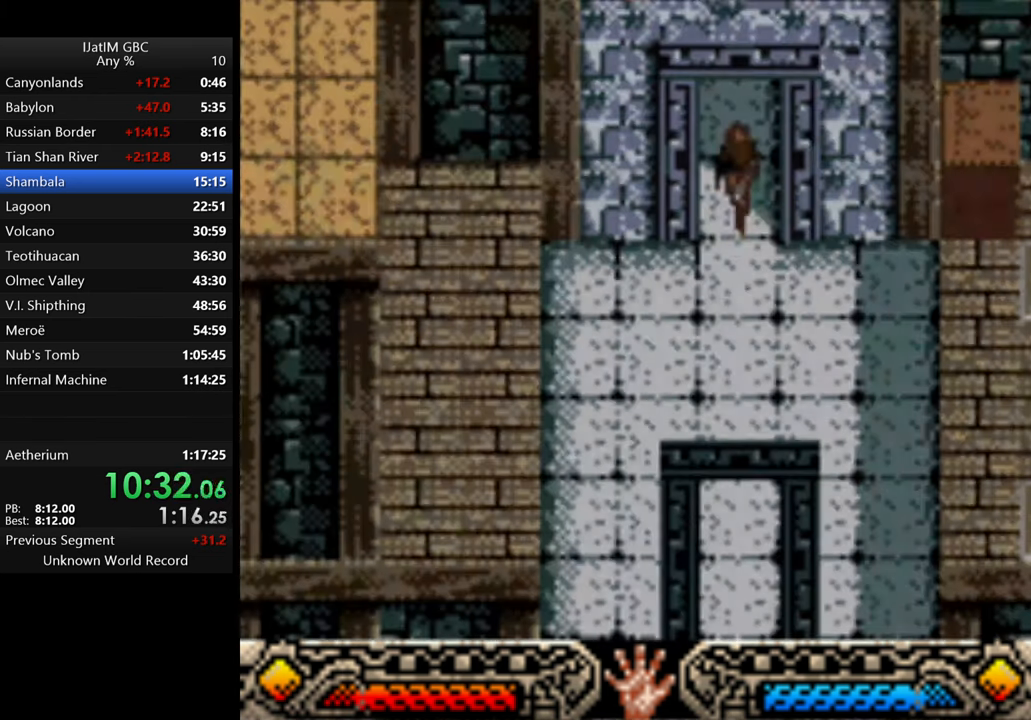
{"buttons": [], "left_stick": "right", "right_stick": "center", "events": [[333, "left_stick", "right"]]}
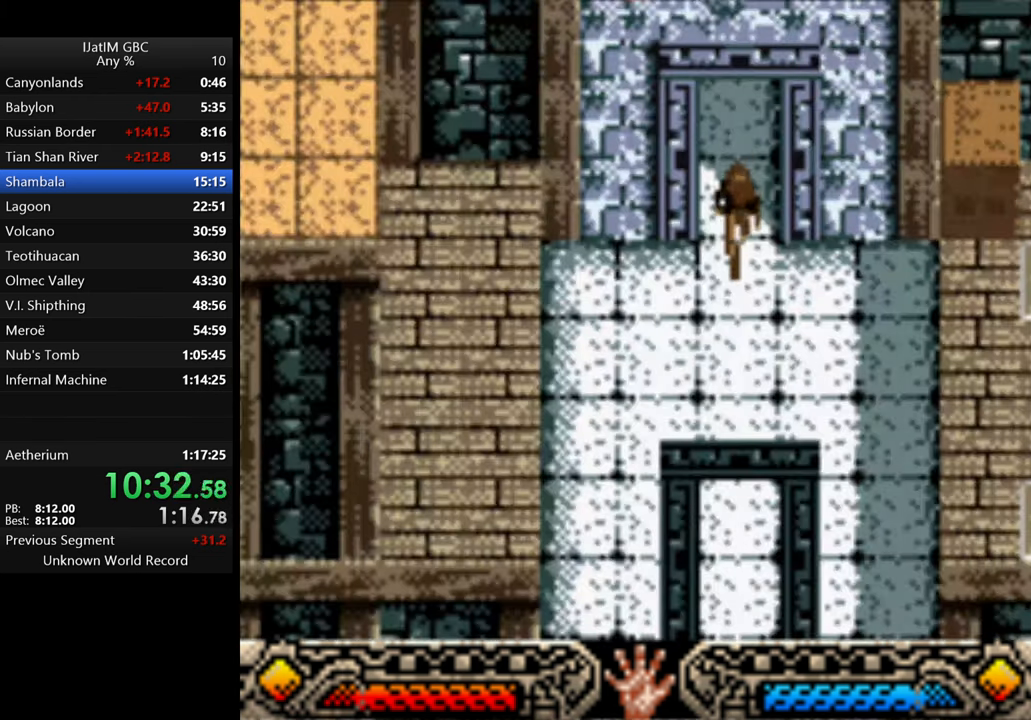
{"buttons": ["B"], "left_stick": "right", "right_stick": "center", "events": [[433, "B", "down"]]}
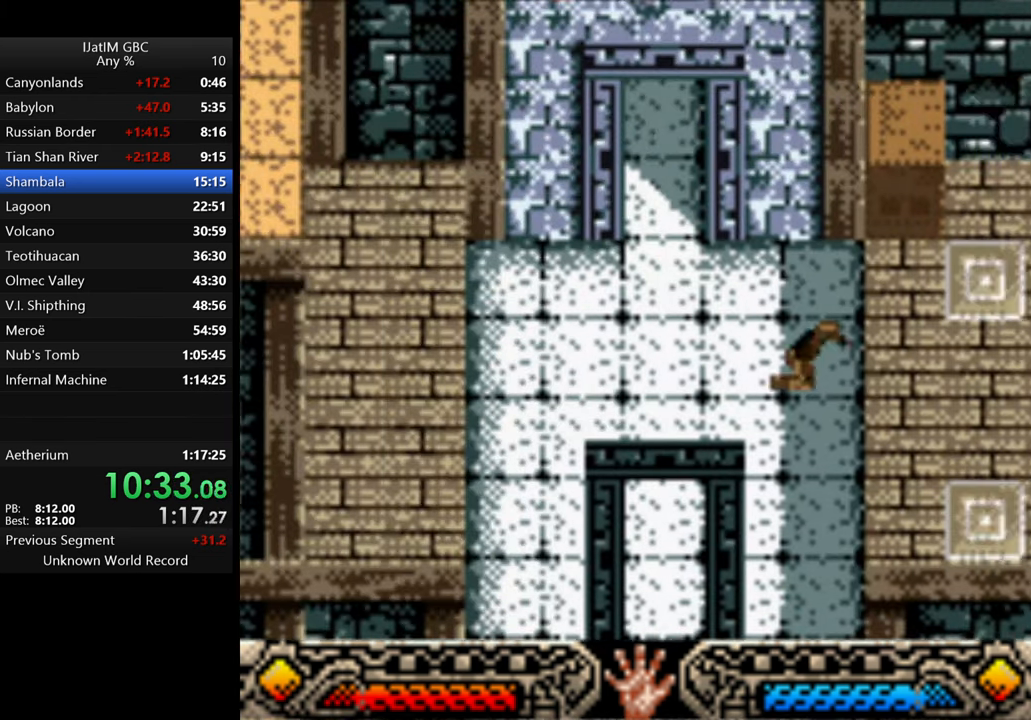
{"buttons": [], "left_stick": "up-right", "right_stick": "center", "events": [[67, "B", "up"], [233, "left_stick", "up-right"]]}
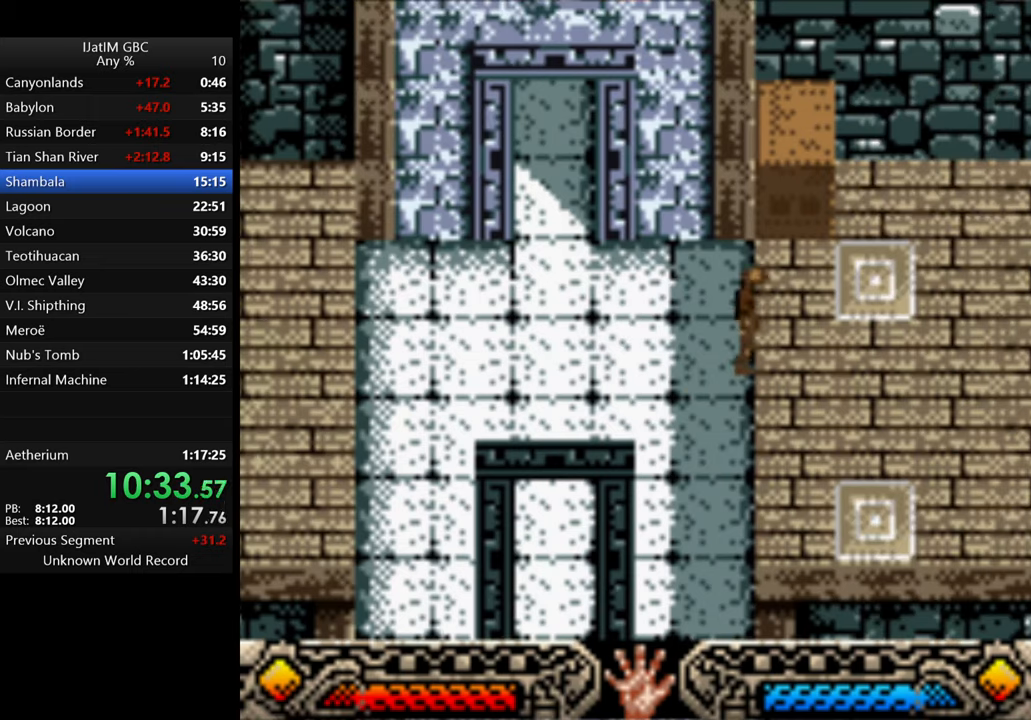
{"buttons": ["A"], "left_stick": "up", "right_stick": "center", "events": [[166, "left_stick", "up"], [433, "A", "down"]]}
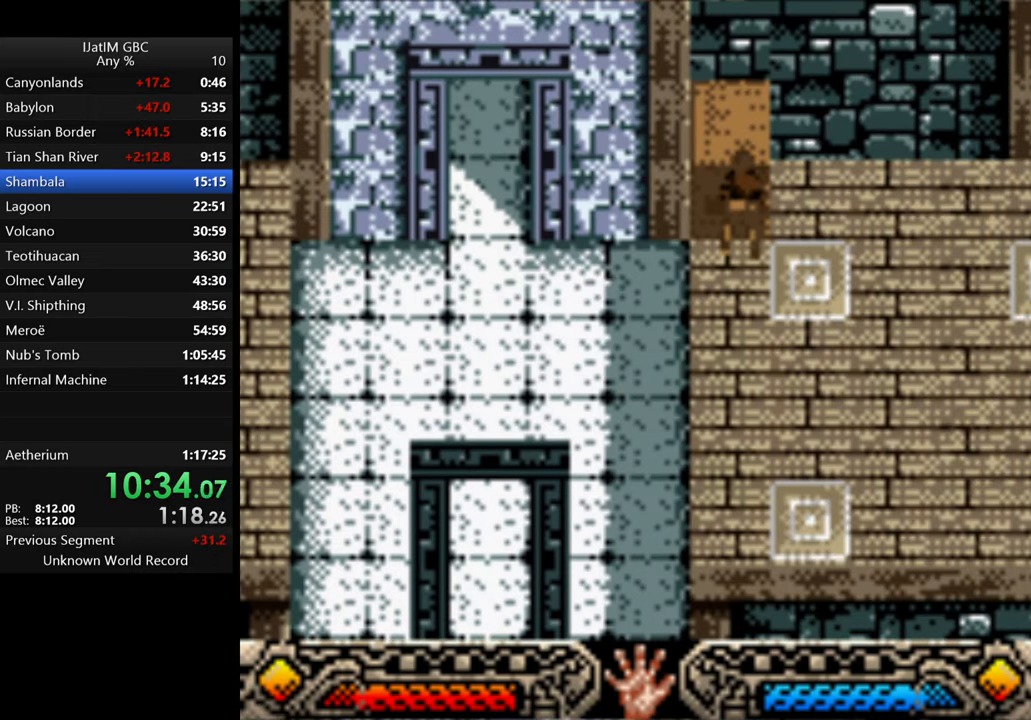
{"buttons": ["A"], "left_stick": "down", "right_stick": "center", "events": [[33, "left_stick", "center"], [133, "left_stick", "down"]]}
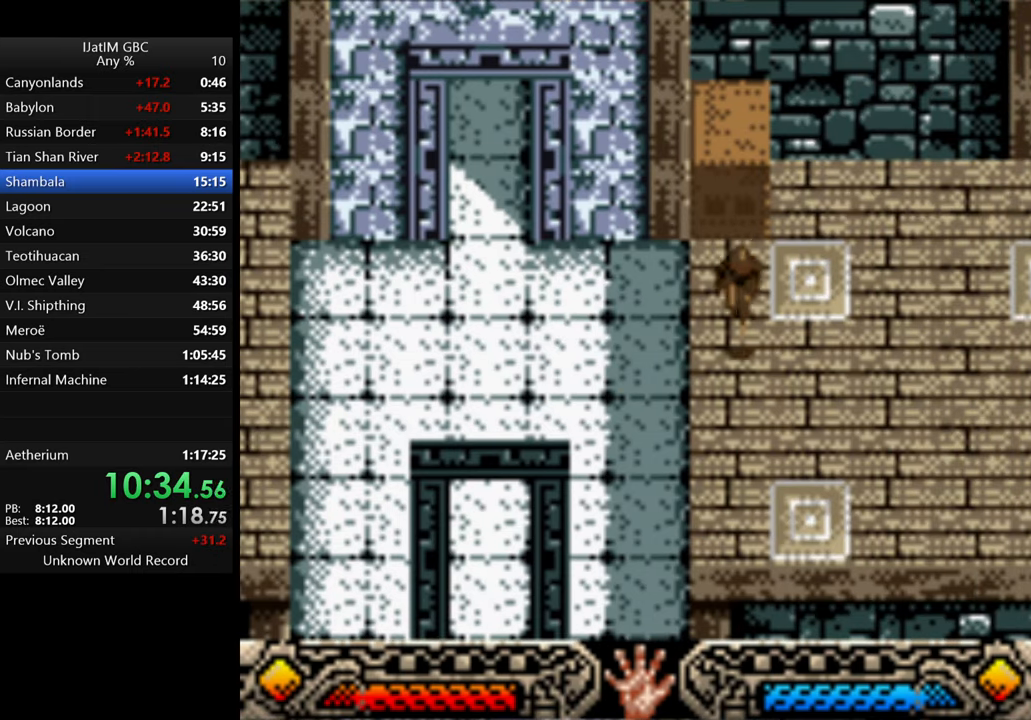
{"buttons": [], "left_stick": "up", "right_stick": "center", "events": [[66, "left_stick", "up"], [100, "A", "up"]]}
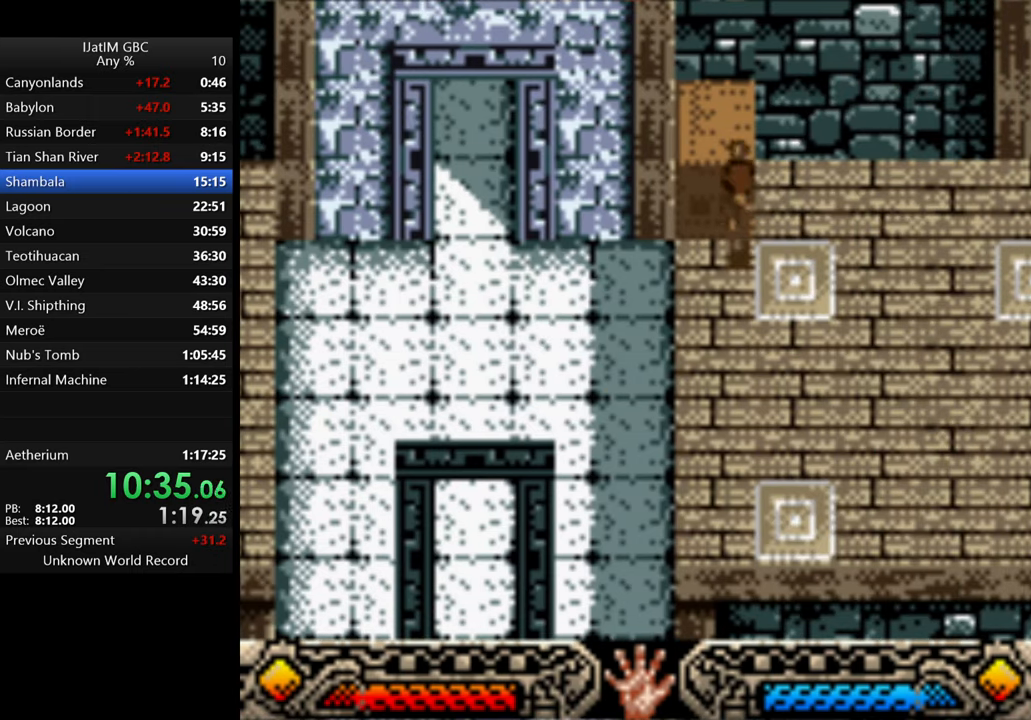
{"buttons": [], "left_stick": "center", "right_stick": "center", "events": [[133, "A", "down"], [166, "left_stick", "center"], [333, "A", "up"]]}
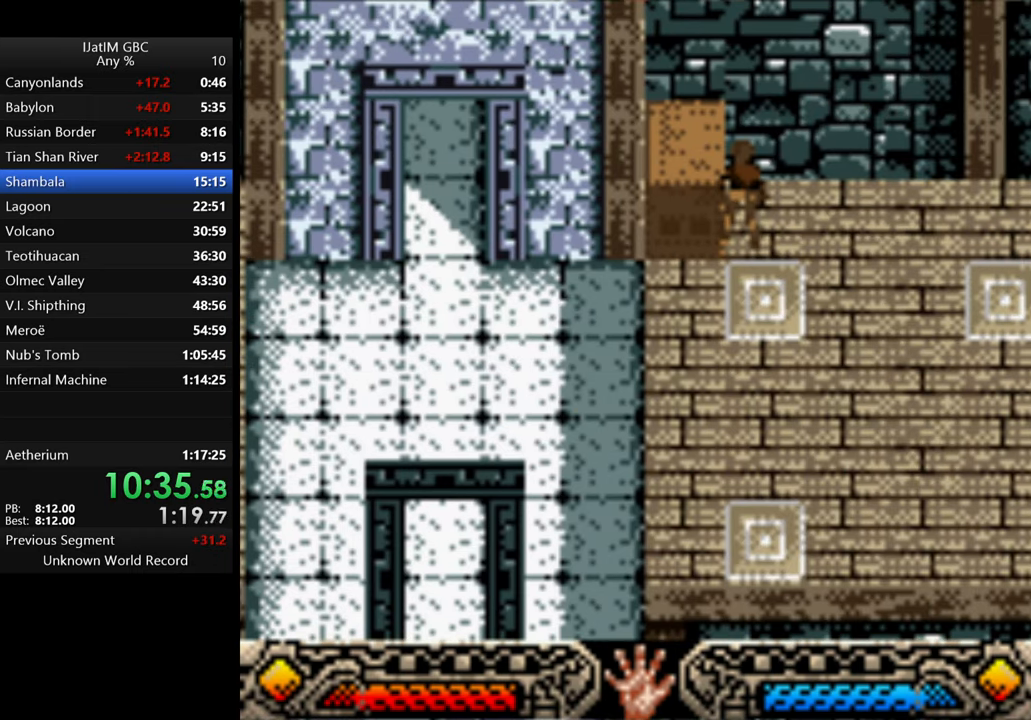
{"buttons": [], "left_stick": "up-left", "right_stick": "center", "events": [[33, "left_stick", "down"], [300, "left_stick", "left"], [366, "left_stick", "up-left"]]}
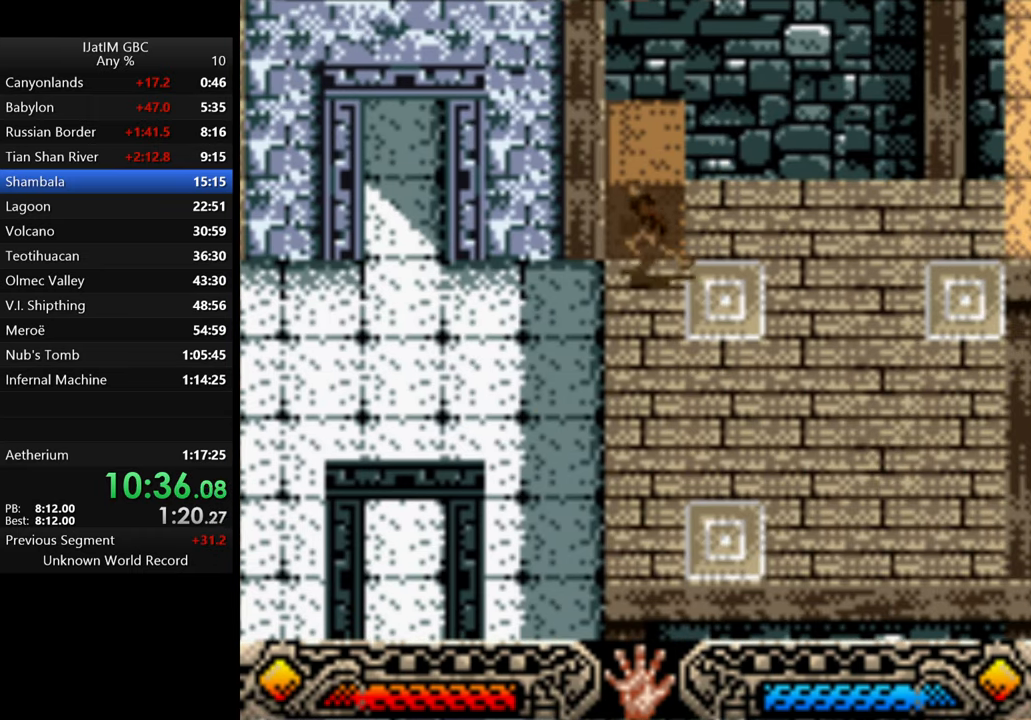
{"buttons": [], "left_stick": "center", "right_stick": "center", "events": [[33, "left_stick", "center"], [300, "left_stick", "up"], [433, "left_stick", "center"]]}